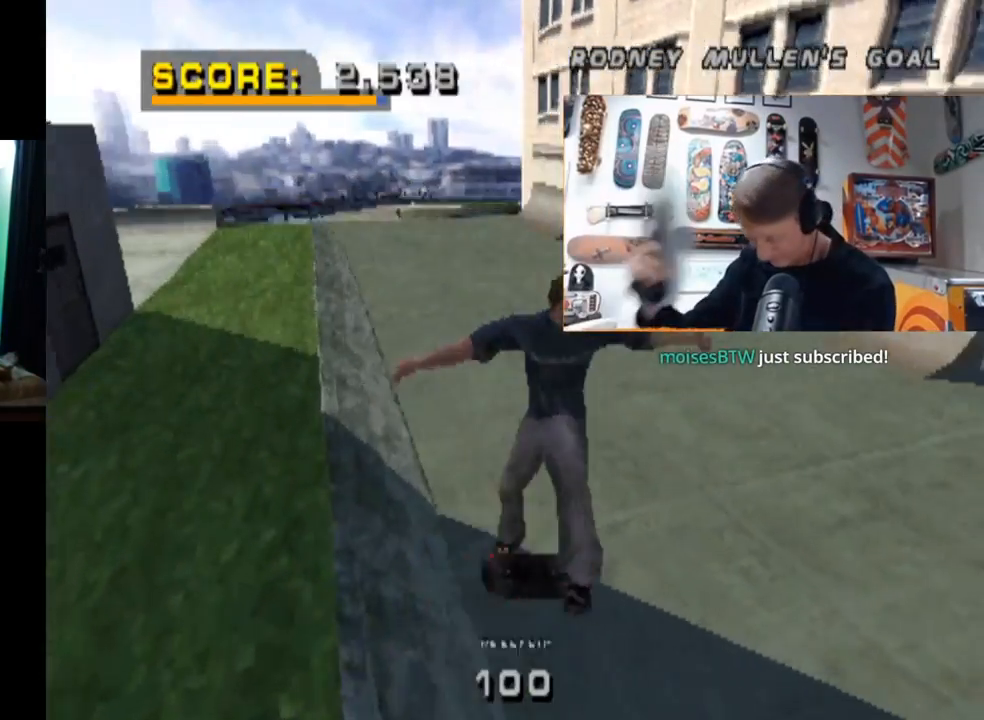
Gameplay with a controller (PlayStation layout); each line is a JSON object with the inputs held at the frame after it. "events" lists button and stick changes between this image and that frame as [ms after this image, input, new state], when the widget could be followed in between. Not read: L1.
{"buttons": ["CROSS"], "left_stick": "center", "right_stick": "center", "events": [[17, "DPAD_RIGHT", "up"], [84, "R1", "up"], [134, "DPAD_DOWN", "down"], [267, "DPAD_DOWN", "up"], [317, "DPAD_UP", "down"], [434, "CROSS", "down"], [467, "DPAD_UP", "up"]]}
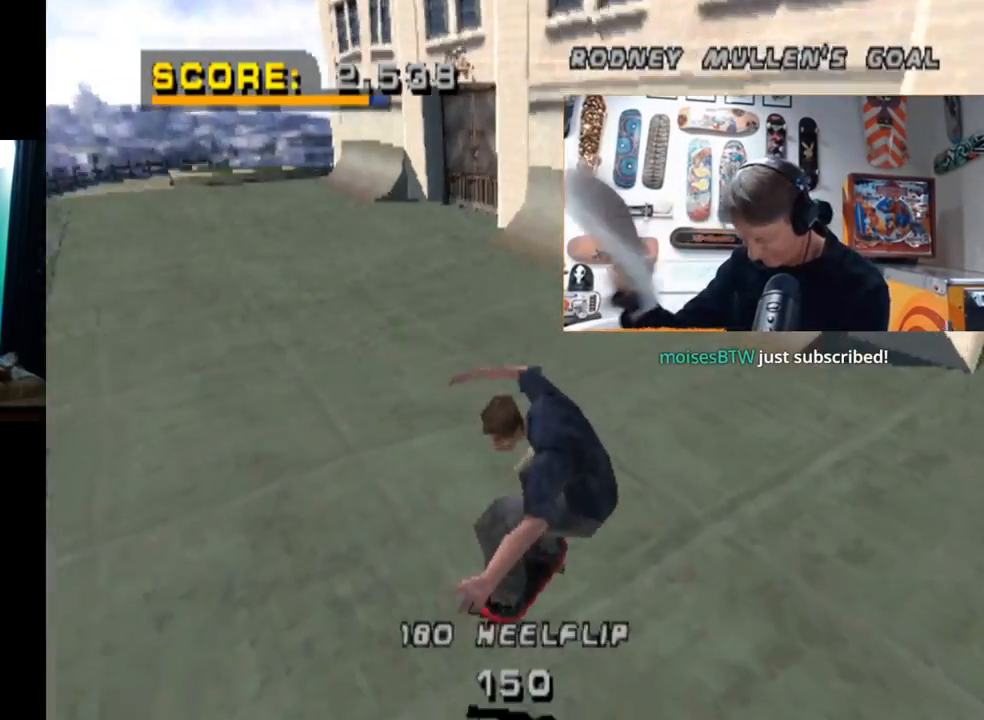
{"buttons": ["CROSS"], "left_stick": "center", "right_stick": "center", "events": [[66, "DPAD_DOWN", "down"], [100, "DPAD_LEFT", "down"], [467, "DPAD_DOWN", "up"], [467, "DPAD_LEFT", "up"]]}
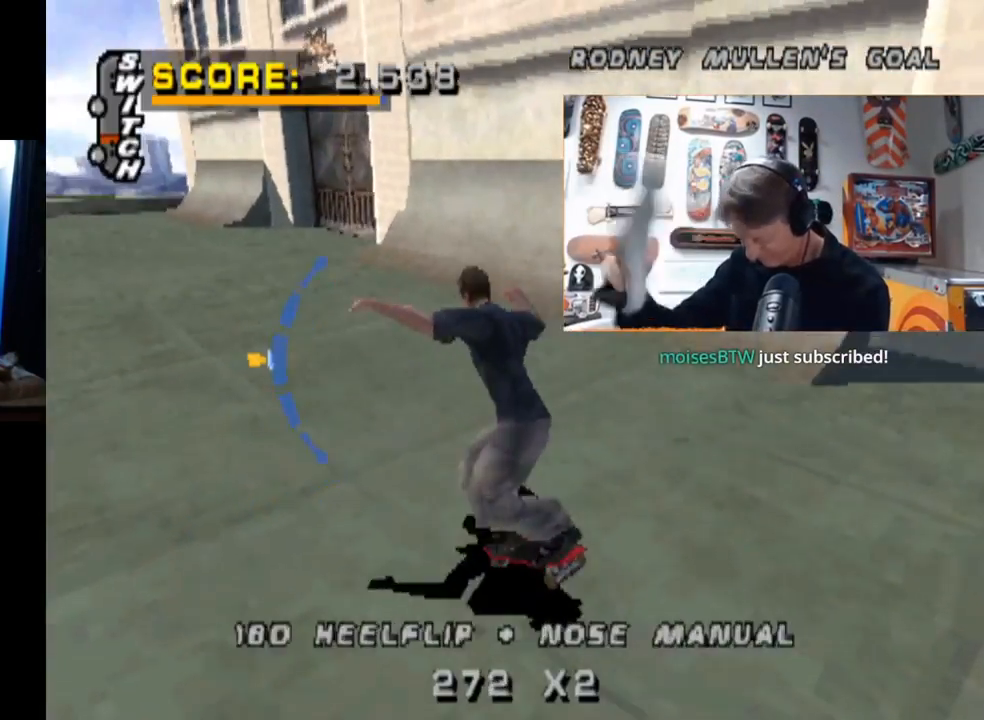
{"buttons": [], "left_stick": "center", "right_stick": "center", "events": [[17, "CROSS", "up"], [67, "DPAD_LEFT", "down"], [84, "DPAD_DOWN", "down"], [200, "DPAD_DOWN", "up"], [200, "DPAD_LEFT", "up"]]}
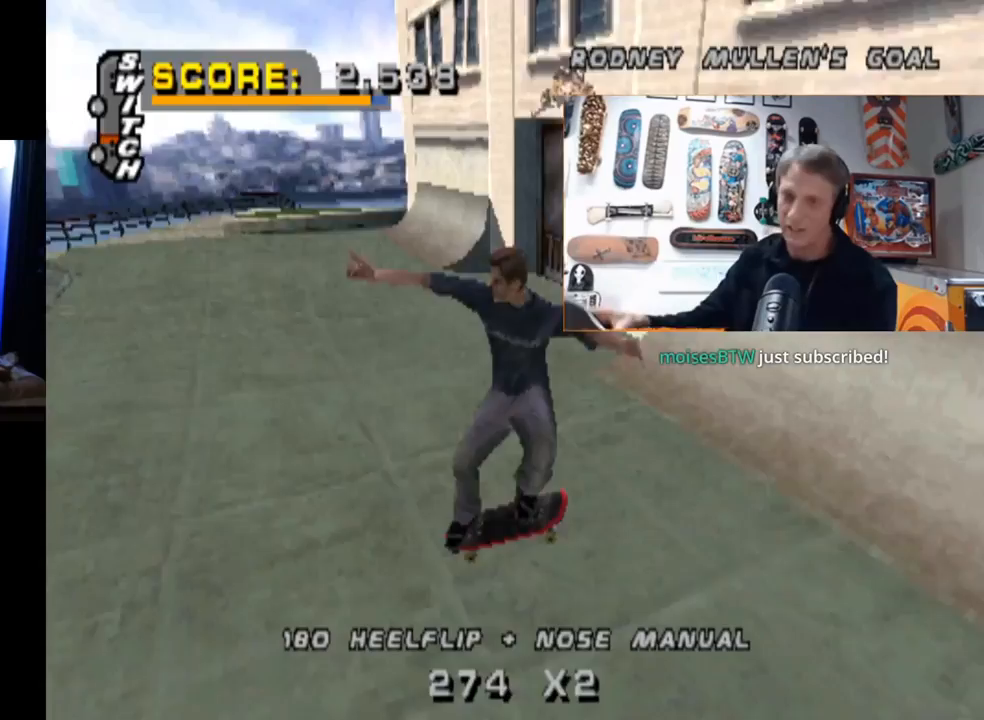
{"buttons": ["TRIANGLE", "DPAD_DOWN"], "left_stick": "center", "right_stick": "center", "events": [[66, "DPAD_DOWN", "down"], [150, "DPAD_DOWN", "up"], [217, "DPAD_LEFT", "down"], [267, "TRIANGLE", "down"], [383, "DPAD_LEFT", "up"], [484, "DPAD_DOWN", "down"]]}
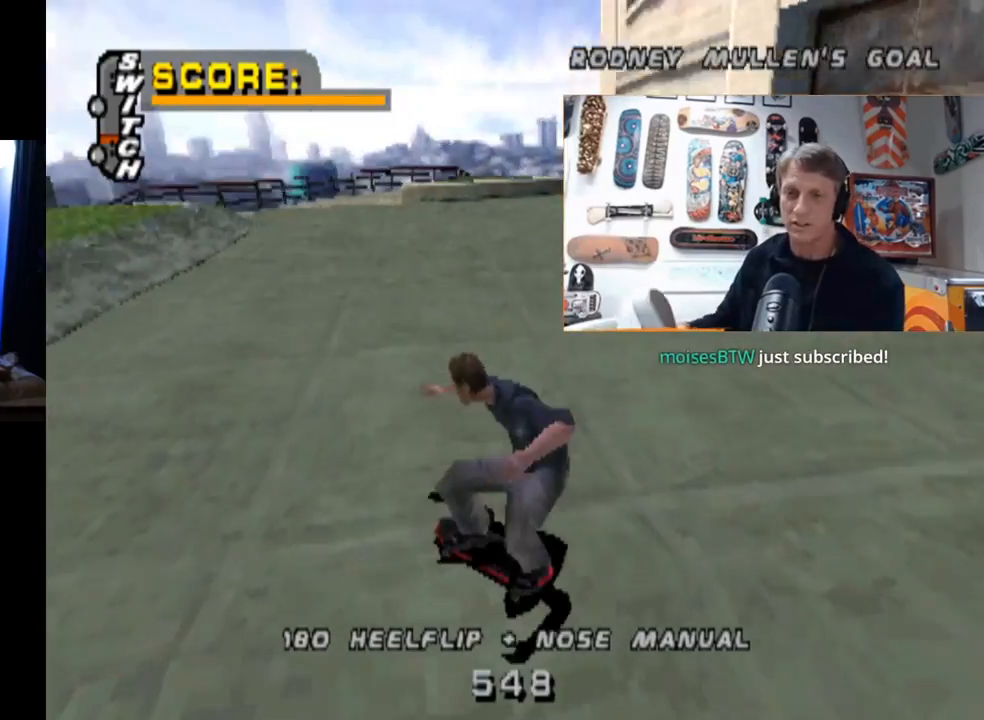
{"buttons": ["CROSS", "DPAD_DOWN"], "left_stick": "center", "right_stick": "center", "events": [[34, "TRIANGLE", "up"], [134, "CROSS", "down"]]}
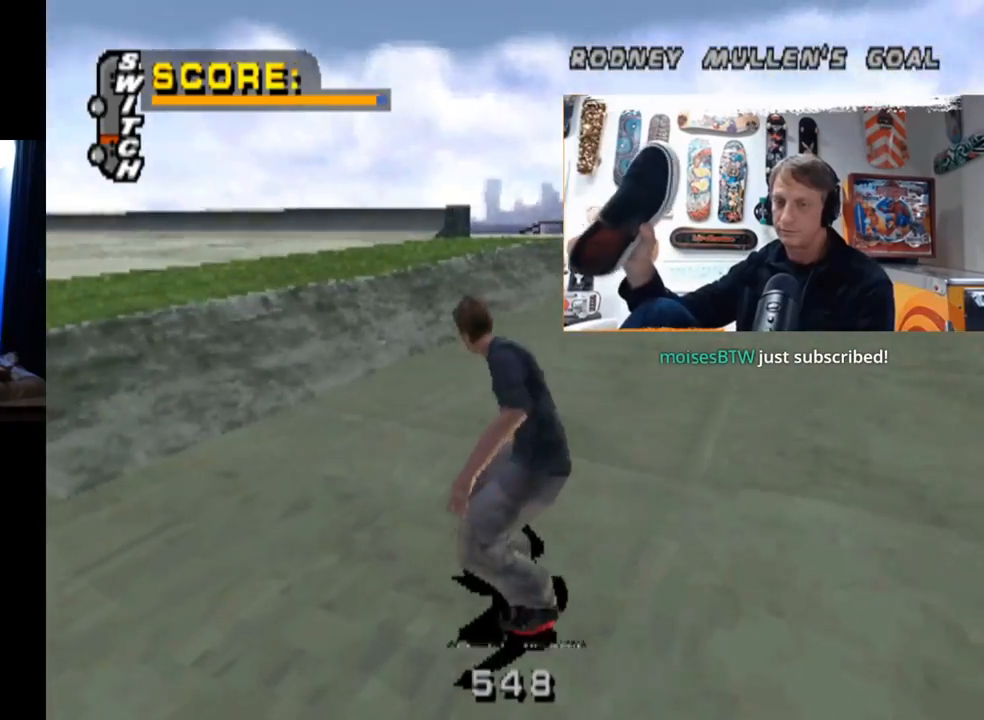
{"buttons": [], "left_stick": "center", "right_stick": "center", "events": [[367, "CROSS", "up"], [450, "DPAD_DOWN", "up"]]}
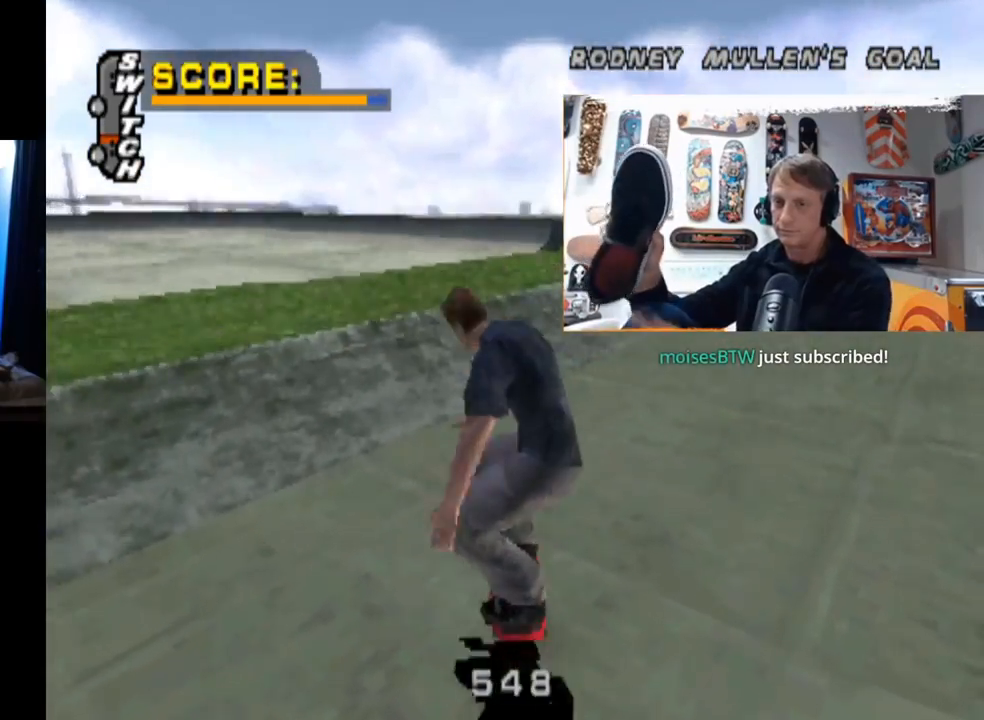
{"buttons": ["TRIANGLE"], "left_stick": "center", "right_stick": "center", "events": [[84, "DPAD_DOWN", "down"], [200, "DPAD_DOWN", "up"], [284, "DPAD_UP", "down"], [367, "TRIANGLE", "down"], [501, "DPAD_UP", "up"]]}
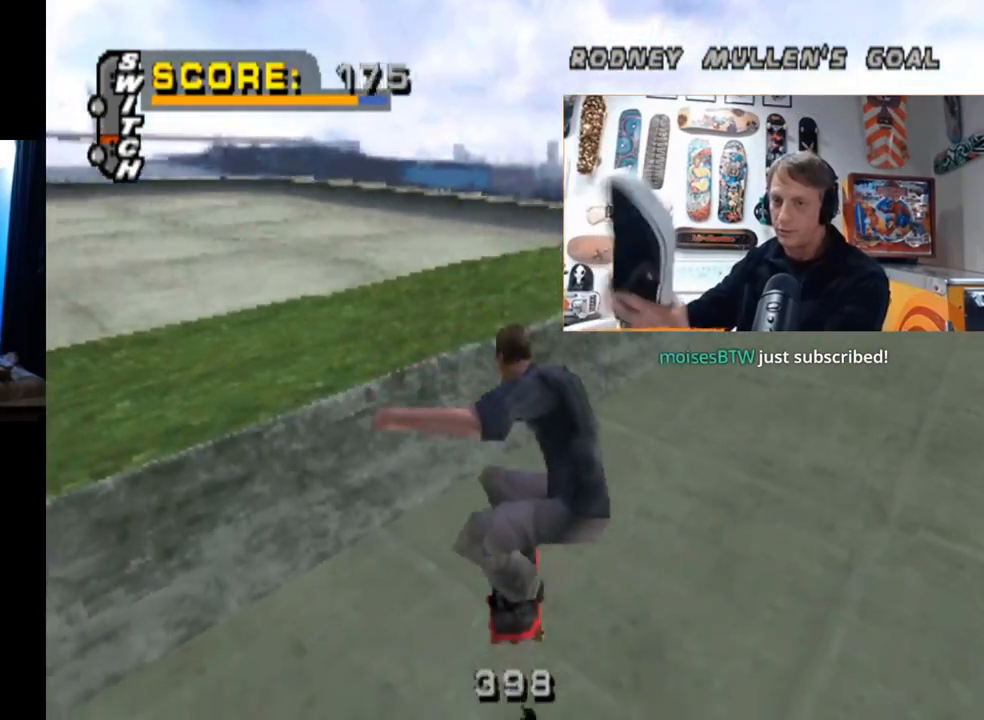
{"buttons": [], "left_stick": "center", "right_stick": "center", "events": [[317, "CROSS", "down"], [317, "TRIANGLE", "up"], [484, "CROSS", "up"]]}
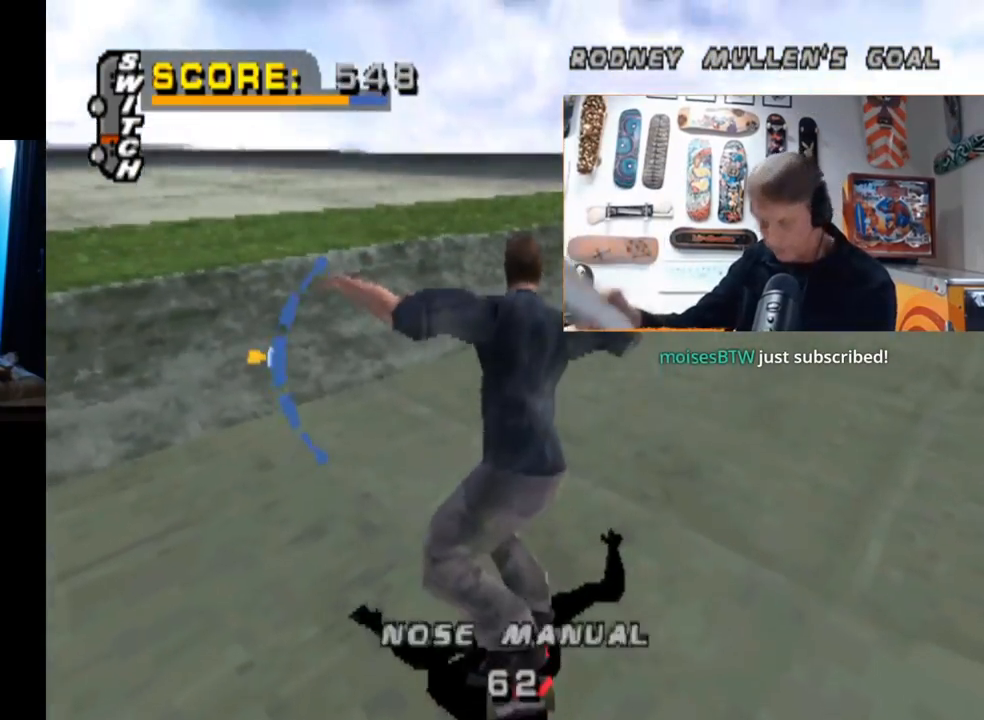
{"buttons": [], "left_stick": "center", "right_stick": "center", "events": [[301, "DPAD_UP", "down"], [401, "DPAD_UP", "up"]]}
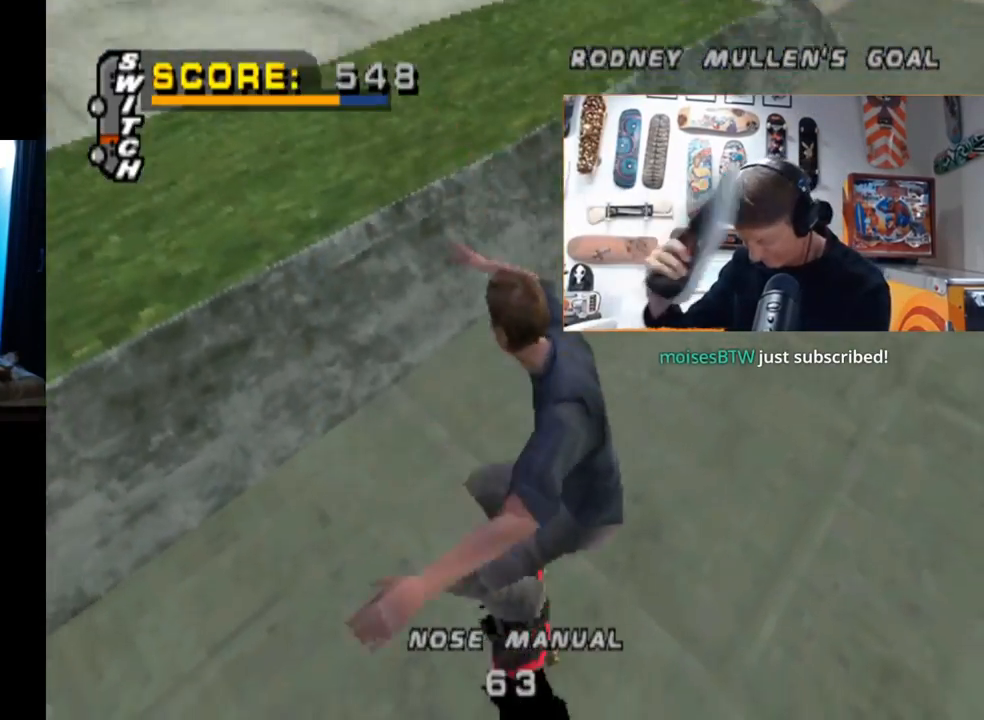
{"buttons": ["CROSS", "DPAD_DOWN"], "left_stick": "center", "right_stick": "center", "events": [[217, "DPAD_DOWN", "down"], [283, "CROSS", "down"]]}
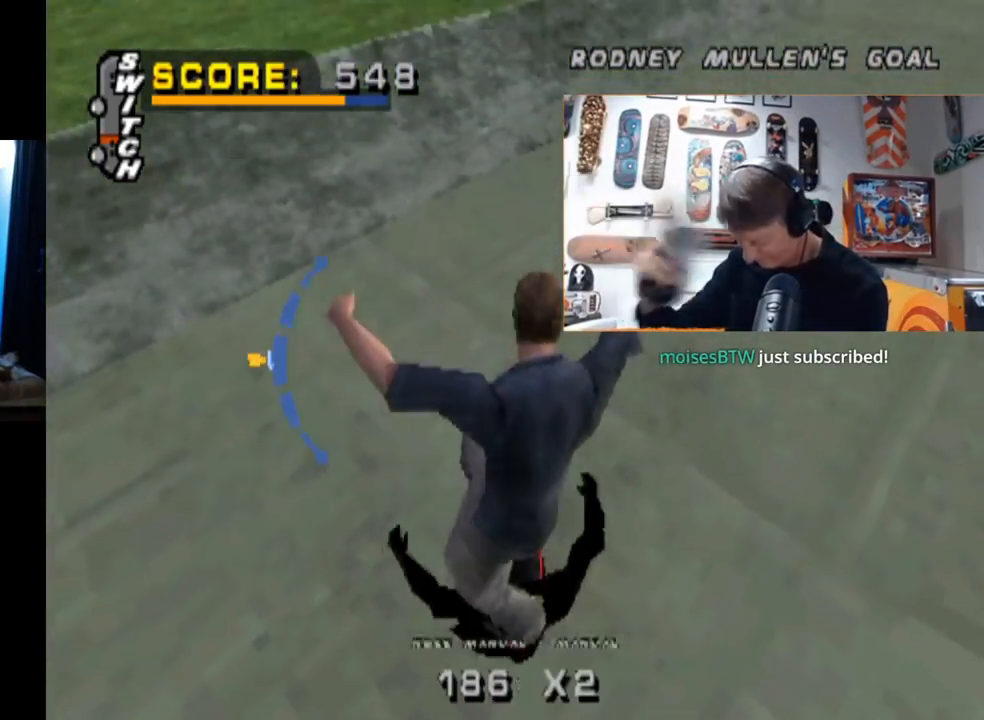
{"buttons": ["TRIANGLE", "DPAD_RIGHT"], "left_stick": "center", "right_stick": "center", "events": [[17, "CROSS", "up"], [84, "DPAD_DOWN", "up"], [167, "DPAD_DOWN", "down"], [284, "DPAD_DOWN", "up"], [334, "DPAD_RIGHT", "down"], [434, "TRIANGLE", "down"]]}
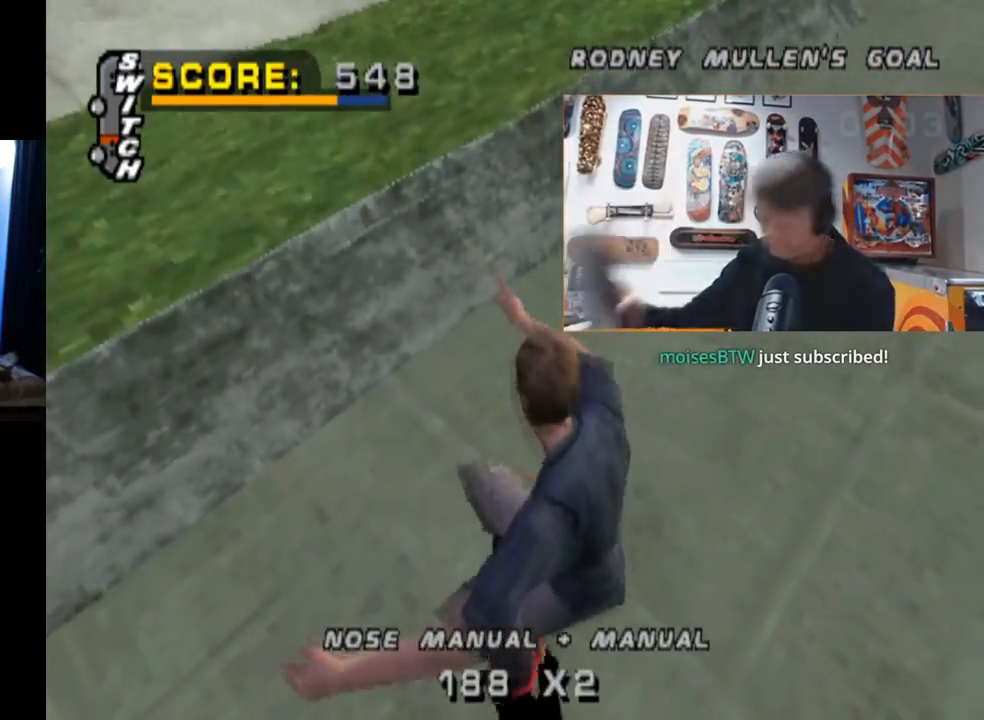
{"buttons": ["TRIANGLE"], "left_stick": "center", "right_stick": "center", "events": [[17, "DPAD_RIGHT", "up"]]}
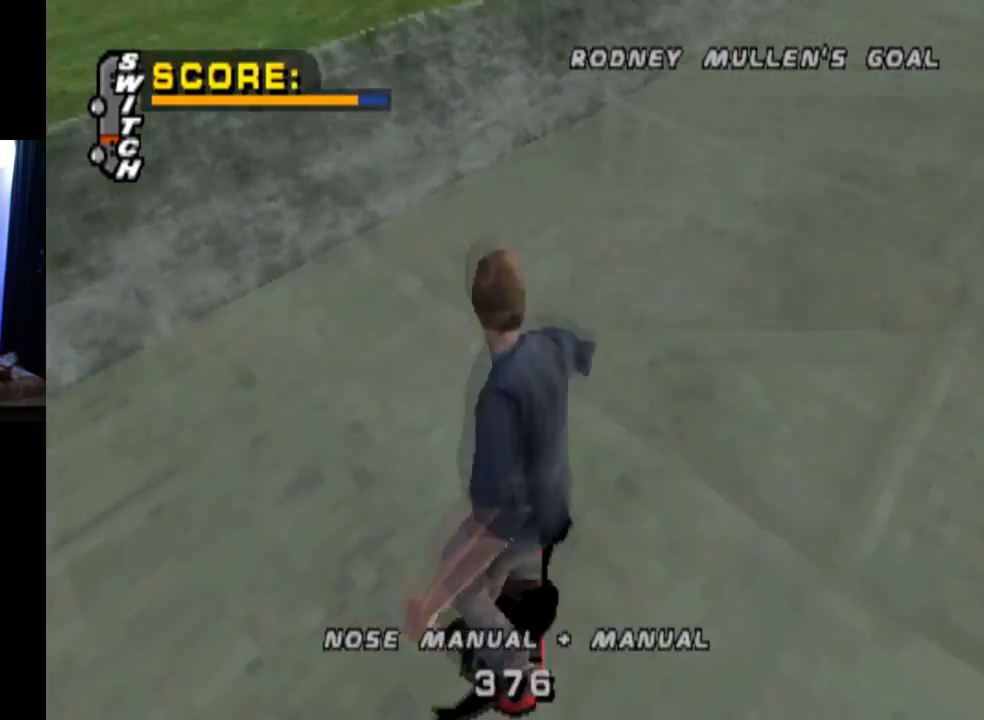
{"buttons": ["START"], "left_stick": "center", "right_stick": "left", "events": [[16, "TRIANGLE", "up"], [33, "CROSS", "down"], [166, "CROSS", "up"], [300, "START", "down"], [350, "right_stick", "left"]]}
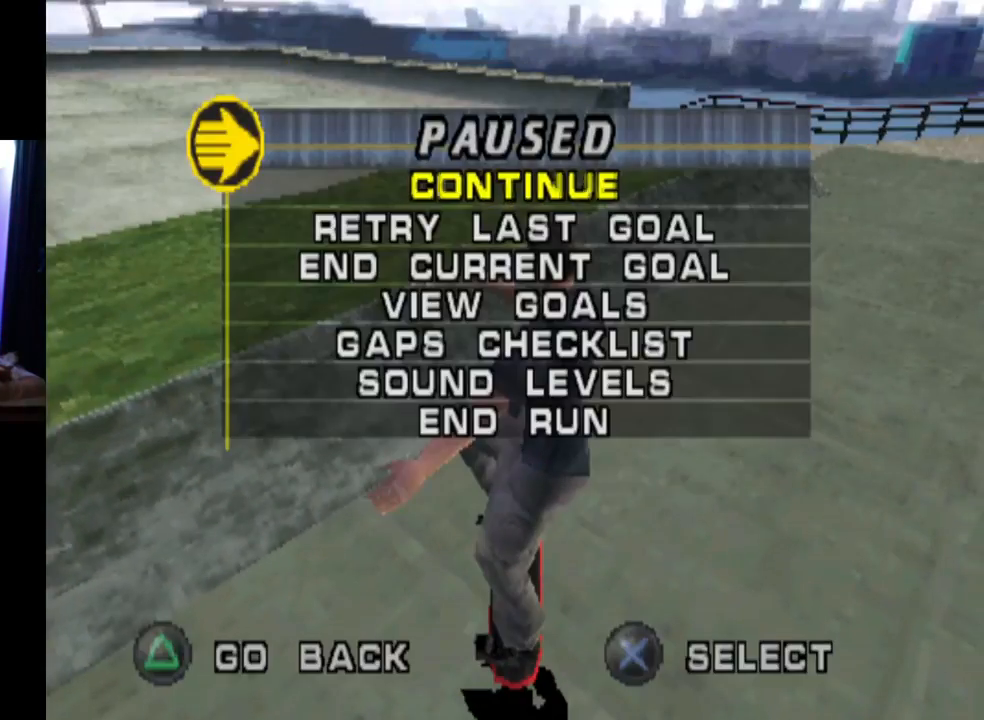
{"buttons": [], "left_stick": "center", "right_stick": "center", "events": [[33, "right_stick", "center"], [67, "DPAD_DOWN", "down"], [67, "START", "up"], [200, "DPAD_DOWN", "up"]]}
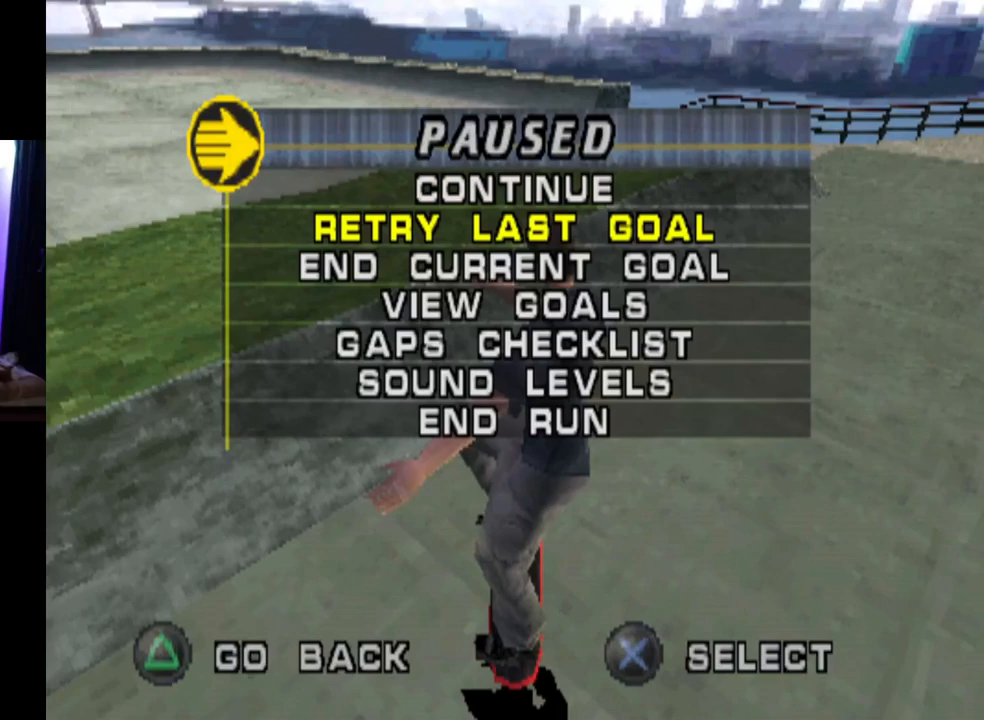
{"buttons": [], "left_stick": "center", "right_stick": "center", "events": []}
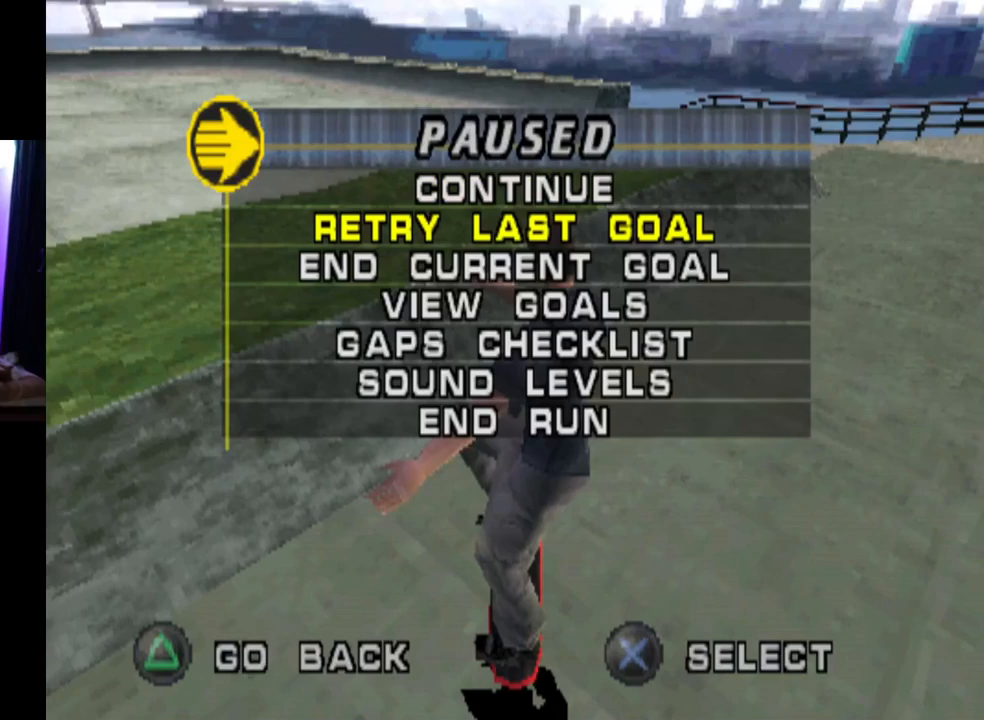
{"buttons": [], "left_stick": "center", "right_stick": "center", "events": []}
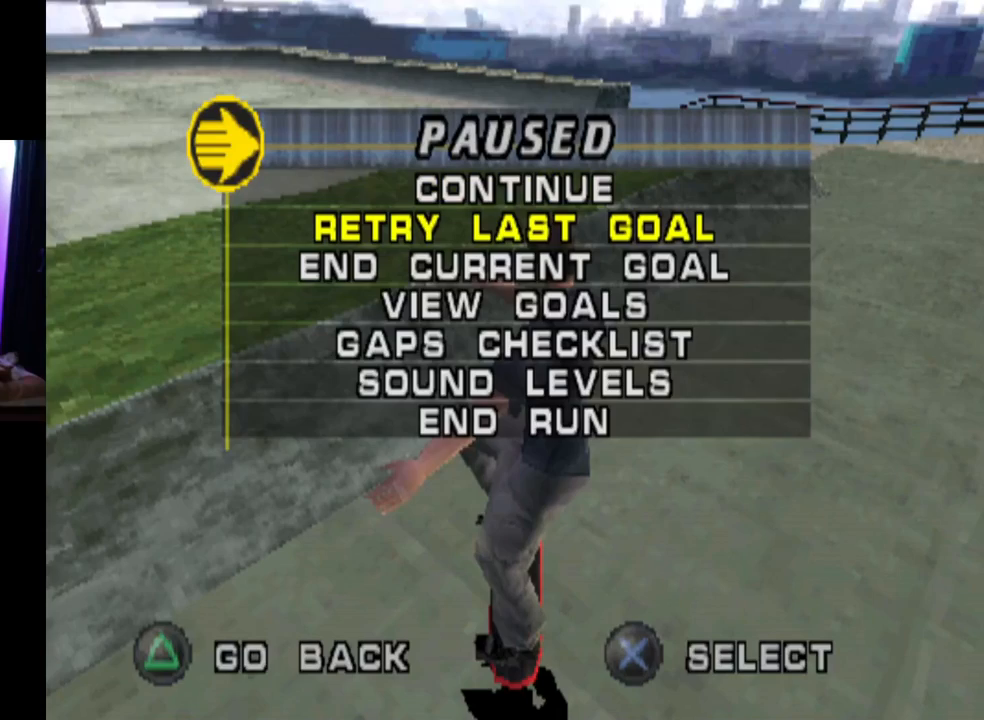
{"buttons": [], "left_stick": "center", "right_stick": "center", "events": [[133, "CROSS", "down"], [333, "CROSS", "up"]]}
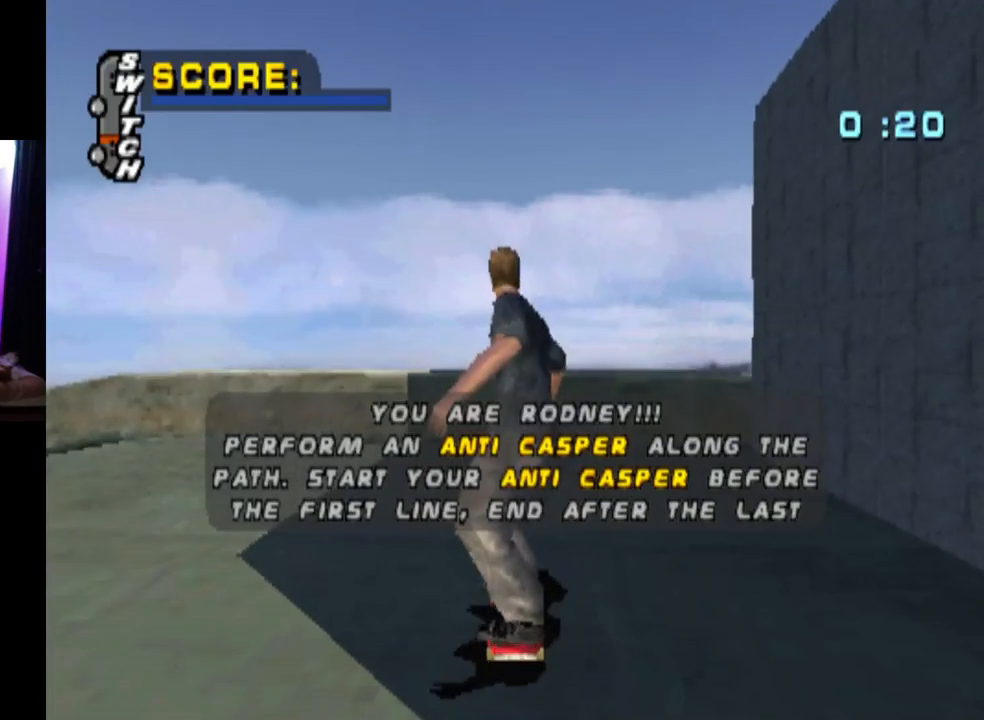
{"buttons": [], "left_stick": "center", "right_stick": "center", "events": []}
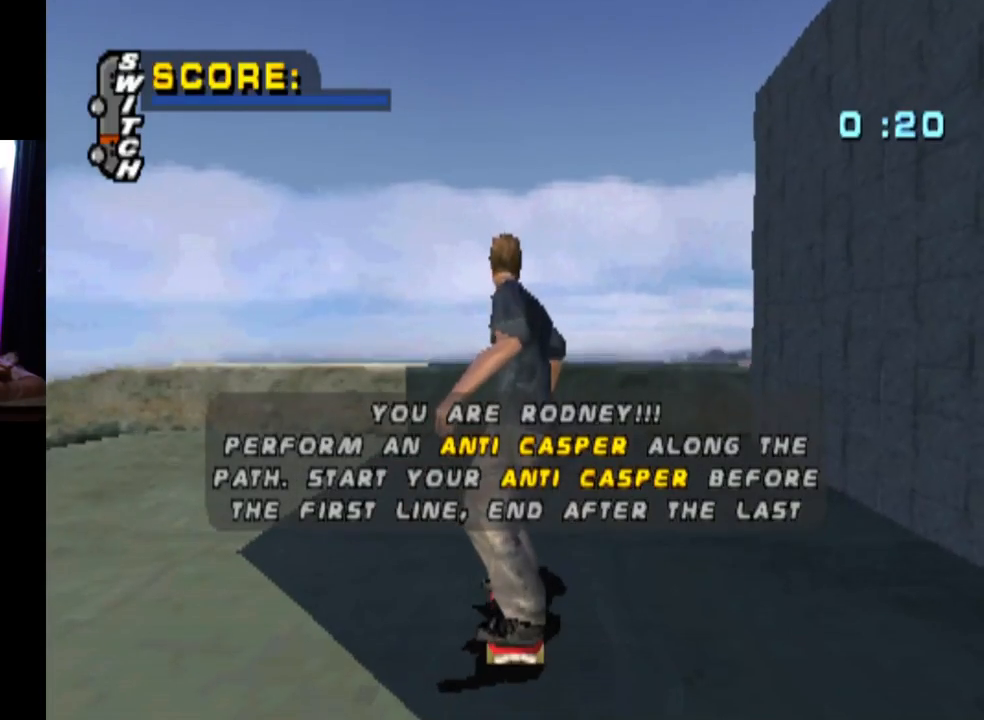
{"buttons": ["CROSS", "DPAD_DOWN"], "left_stick": "center", "right_stick": "center", "events": [[116, "CROSS", "down"], [383, "CROSS", "up"], [417, "DPAD_DOWN", "down"], [500, "CROSS", "down"]]}
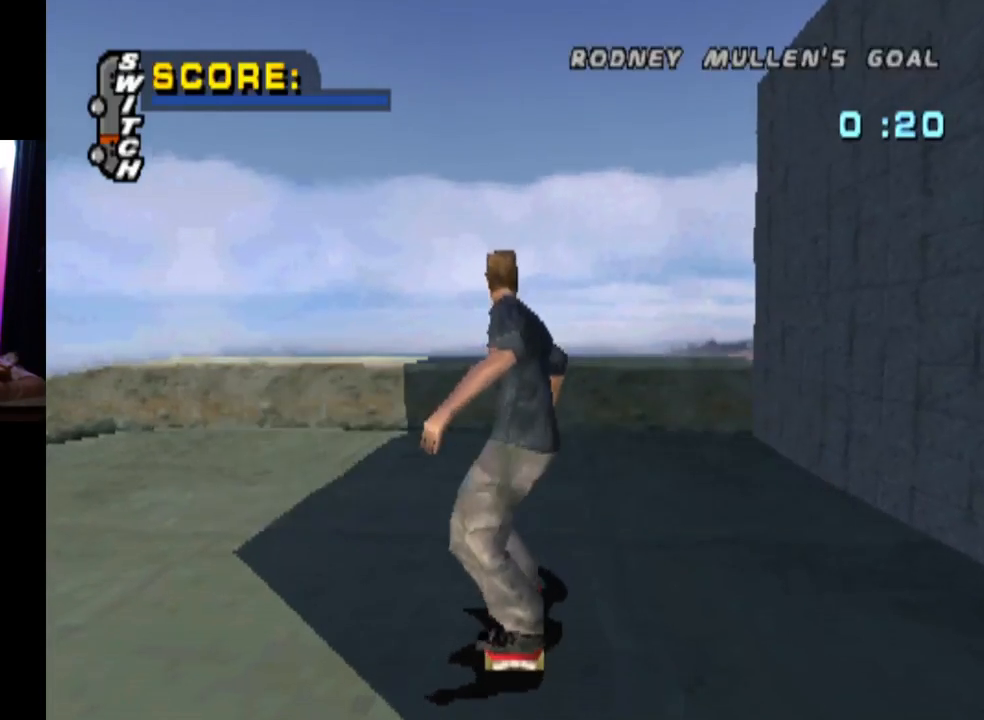
{"buttons": ["DPAD_DOWN"], "left_stick": "center", "right_stick": "center", "events": [[184, "CROSS", "up"], [284, "CROSS", "down"], [334, "DPAD_DOWN", "up"], [417, "DPAD_DOWN", "down"], [501, "CROSS", "up"]]}
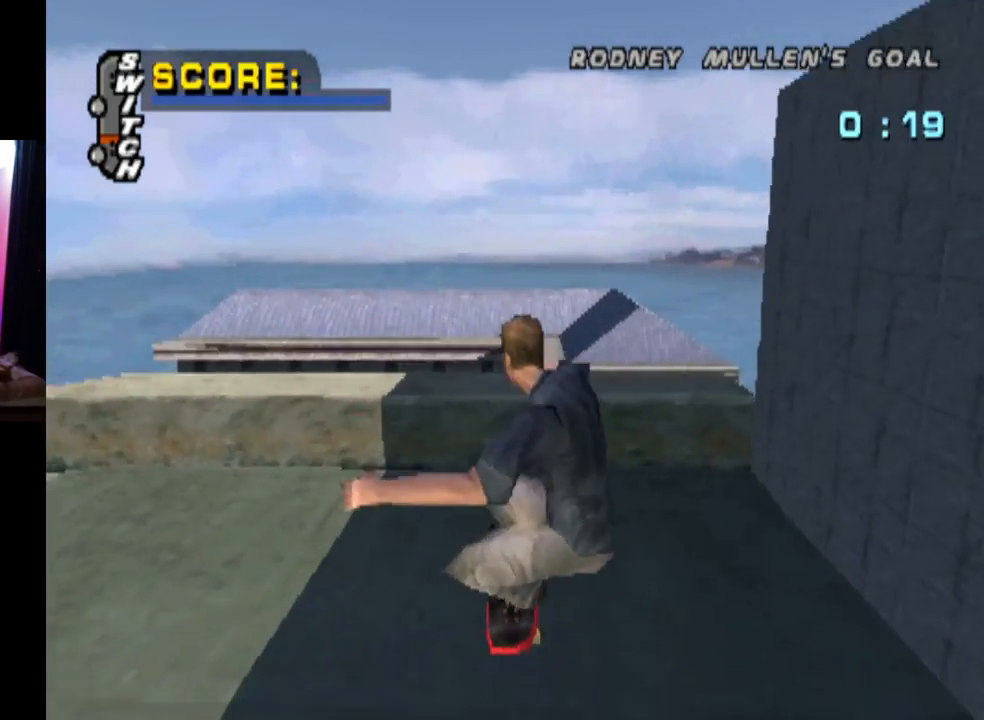
{"buttons": ["CROSS", "DPAD_DOWN", "DPAD_LEFT"], "left_stick": "center", "right_stick": "center", "events": [[50, "DPAD_DOWN", "up"], [66, "DPAD_LEFT", "down"], [116, "DPAD_UP", "down"], [116, "TRIANGLE", "down"], [183, "DPAD_UP", "up"], [200, "DPAD_DOWN", "down"], [350, "TRIANGLE", "up"], [367, "CROSS", "down"]]}
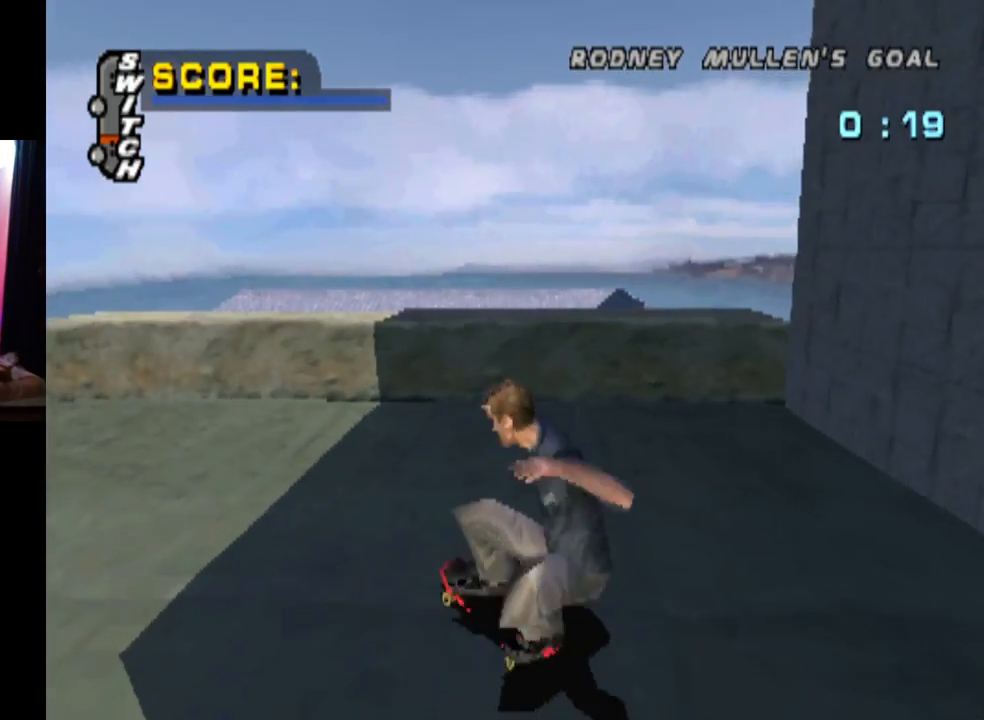
{"buttons": ["DPAD_DOWN"], "left_stick": "center", "right_stick": "center", "events": [[100, "SQUARE", "down"], [150, "CROSS", "up"], [284, "DPAD_DOWN", "up"], [284, "SQUARE", "up"], [317, "DPAD_LEFT", "up"], [400, "DPAD_DOWN", "down"]]}
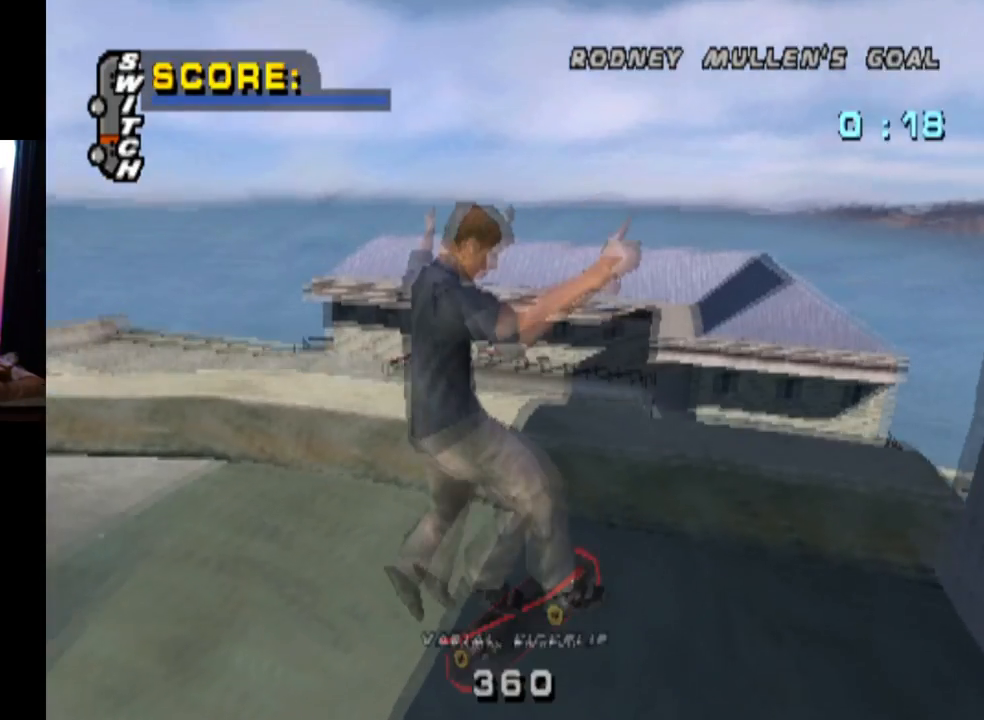
{"buttons": ["CROSS", "DPAD_UP", "DPAD_LEFT"], "left_stick": "center", "right_stick": "center", "events": [[33, "CROSS", "down"], [33, "DPAD_DOWN", "up"], [100, "DPAD_UP", "down"], [300, "DPAD_UP", "up"], [400, "DPAD_LEFT", "down"], [417, "DPAD_UP", "down"]]}
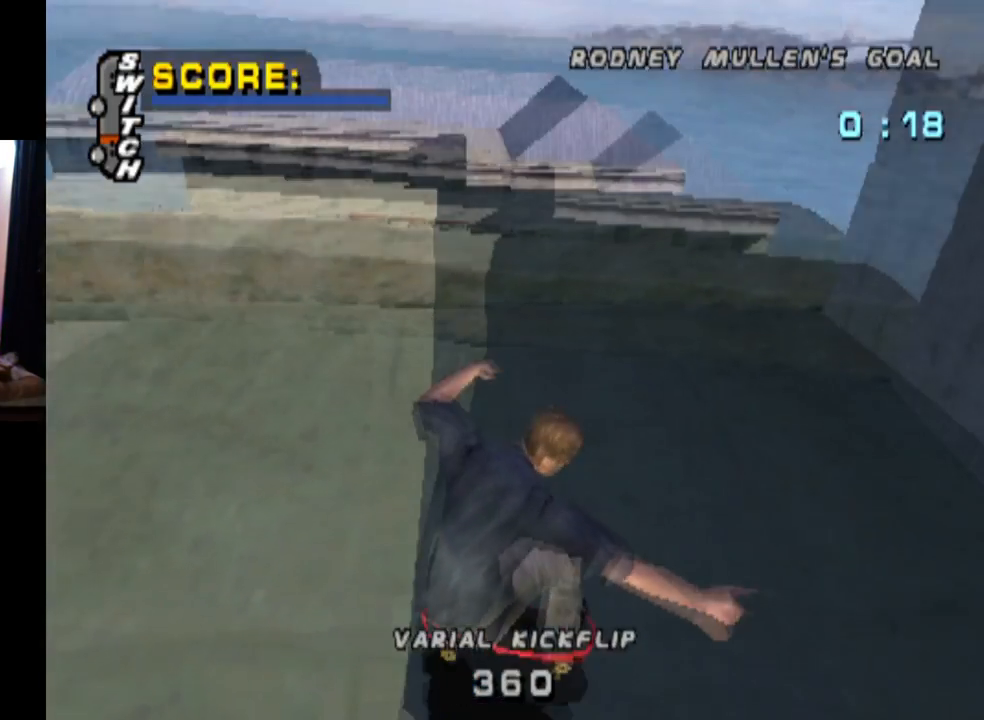
{"buttons": [], "left_stick": "center", "right_stick": "center", "events": [[67, "SQUARE", "down"], [100, "CROSS", "up"], [267, "DPAD_LEFT", "up"], [284, "DPAD_UP", "up"], [284, "SQUARE", "up"], [367, "DPAD_UP", "down"], [450, "DPAD_UP", "up"]]}
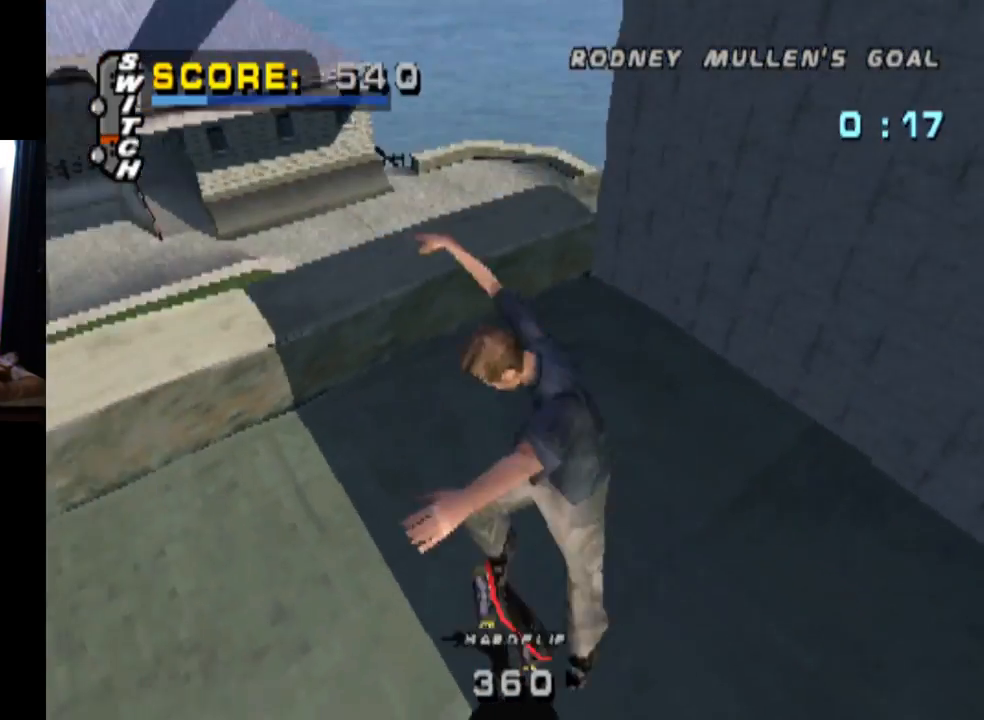
{"buttons": ["CROSS", "DPAD_DOWN"], "left_stick": "center", "right_stick": "center", "events": [[33, "DPAD_DOWN", "down"], [150, "DPAD_DOWN", "up"], [200, "DPAD_UP", "down"], [266, "CROSS", "down"], [400, "DPAD_UP", "up"], [483, "DPAD_DOWN", "down"]]}
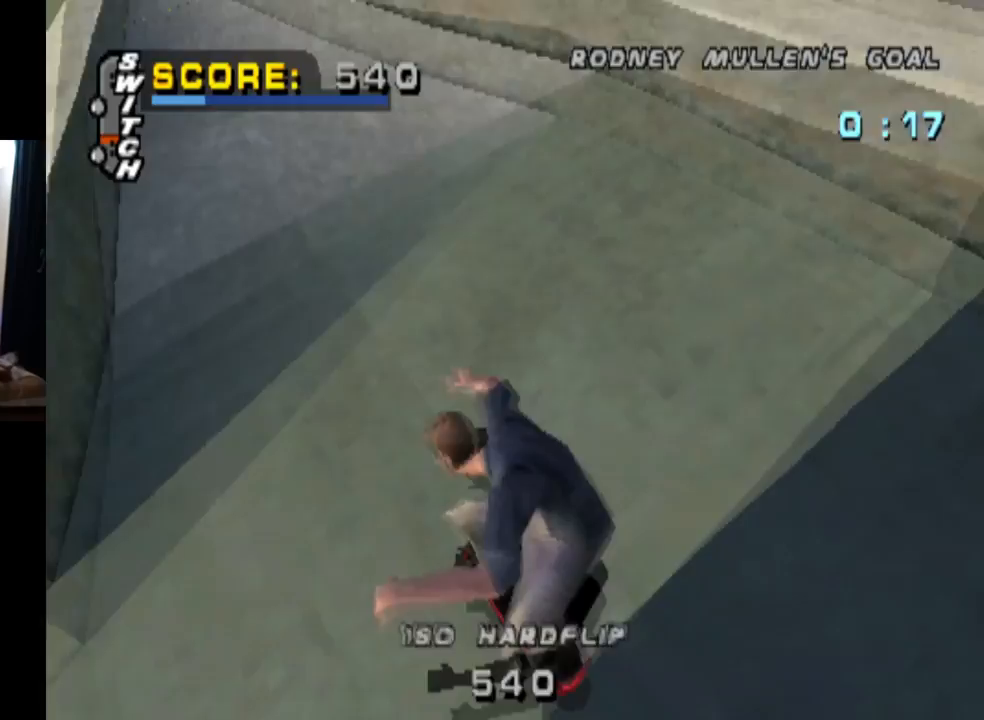
{"buttons": [], "left_stick": "center", "right_stick": "center", "events": [[83, "DPAD_RIGHT", "down"], [133, "SQUARE", "down"], [167, "CROSS", "up"], [350, "DPAD_DOWN", "up"], [350, "SQUARE", "up"], [367, "DPAD_RIGHT", "up"]]}
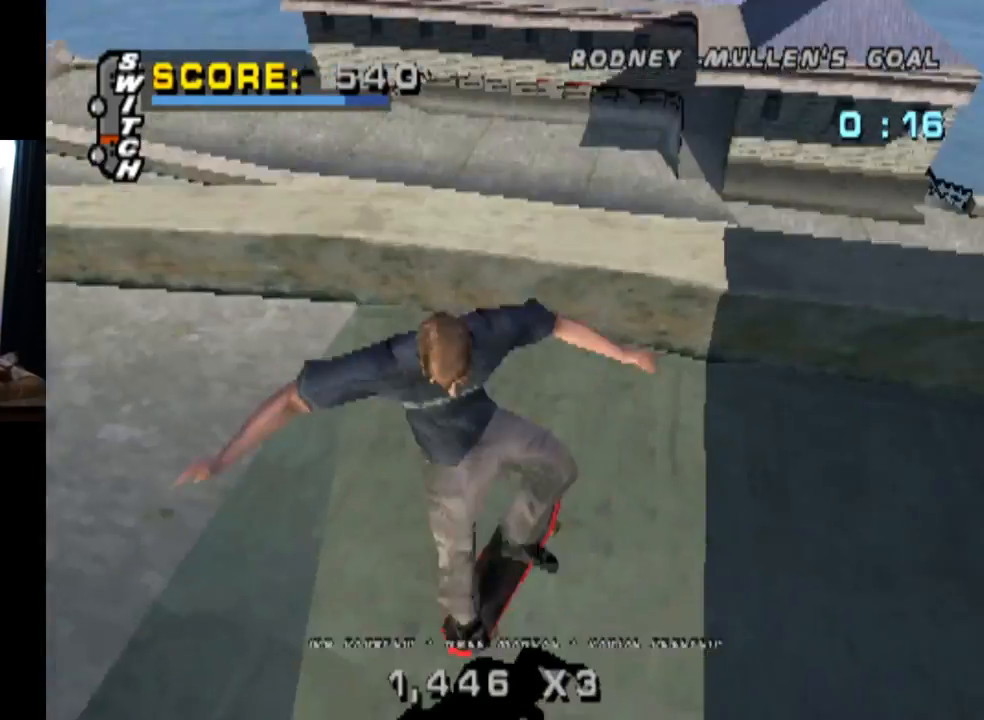
{"buttons": [], "left_stick": "center", "right_stick": "center", "events": []}
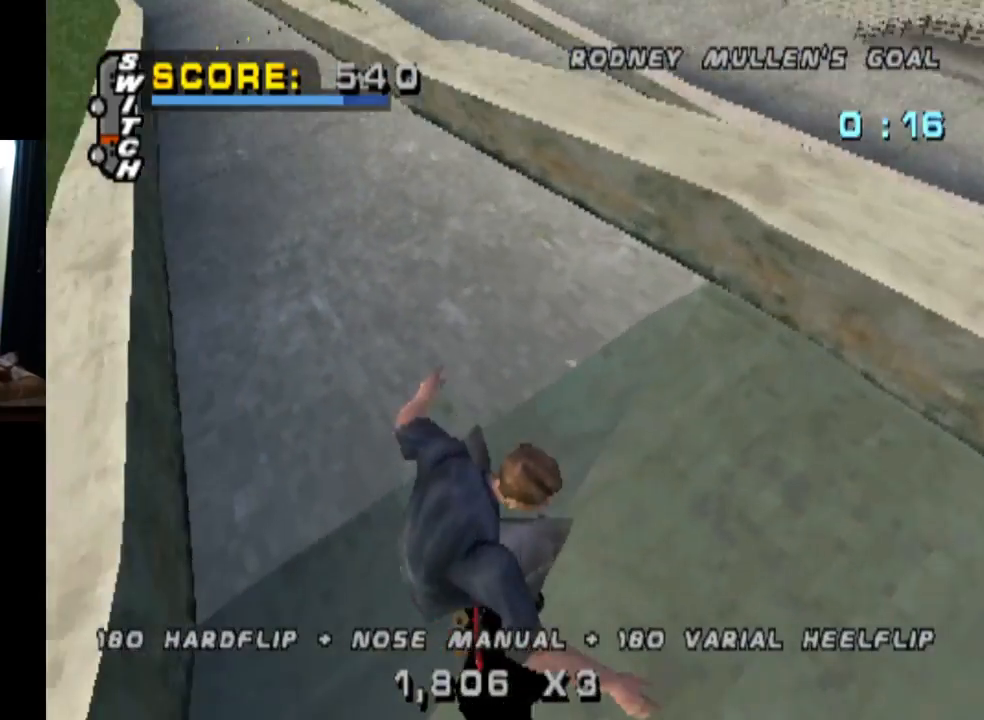
{"buttons": ["DPAD_DOWN", "DPAD_RIGHT"], "left_stick": "center", "right_stick": "center", "events": [[33, "DPAD_DOWN", "down"], [83, "DPAD_RIGHT", "down"]]}